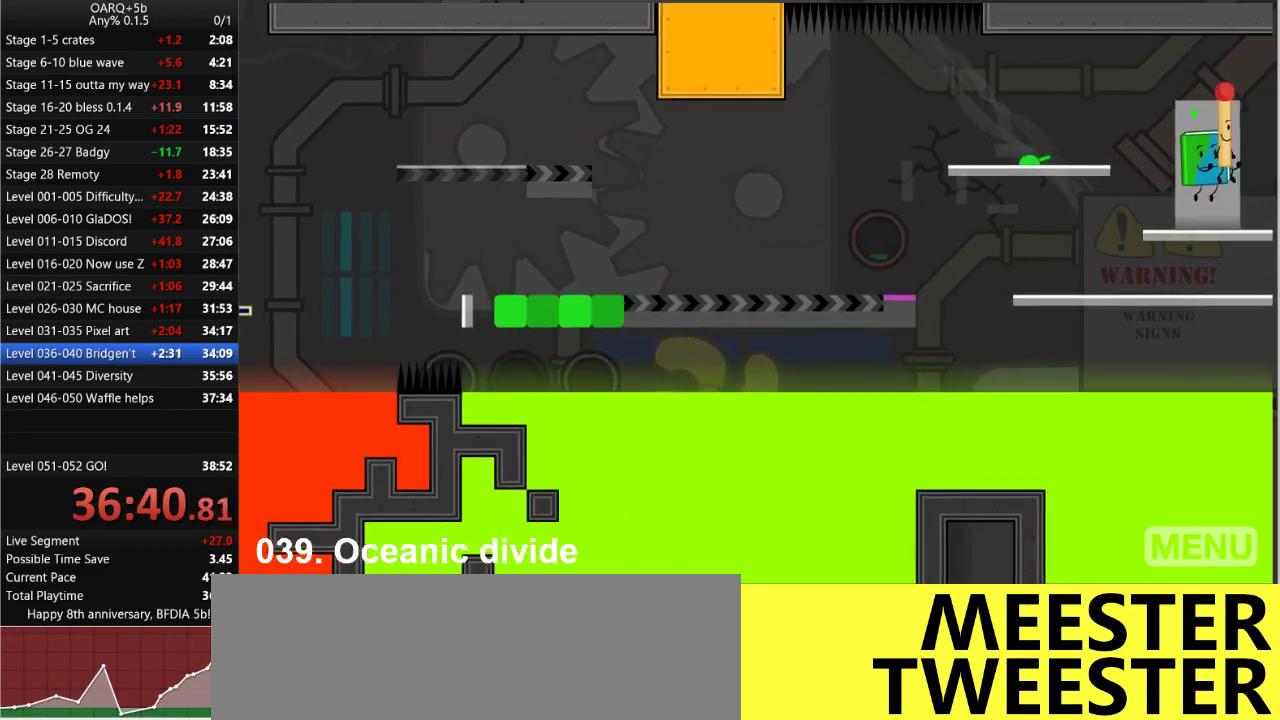
Gameplay with keyboard; each line is a JSON object with the keys held at the frame after it. "events" lists presses ("down") and releases ("up") of ".", "/", "0", "1", "2", "3", "4", "5", "6", "7", "8", "9", "a", "alt_l", "alt_r", "b", "backslash", "backspace", "c", "caps_lock", "comma", "ctrl_l", "ctrl_r", "d", "down", "e", "equals", "f", "g", "h", "i", "j", "k", "l", "lbracket", "left", "m", "minus", "n", "o", "p", "q", "quote", "r", "rbracket", "return", "right", "s", "semicolon", "shift_l", "shift_r", "space", "super_l", "super_r", "t", "tab", "tilde", "u", "up", "v", "w", "x", "y" and "z" between this image and that frame as [ms after this image, input, new state], when the widget could be followed in between. No other keys are recorded. Mouse input is not recorded.
{"keys": [], "events": [[100, "up", "up"]]}
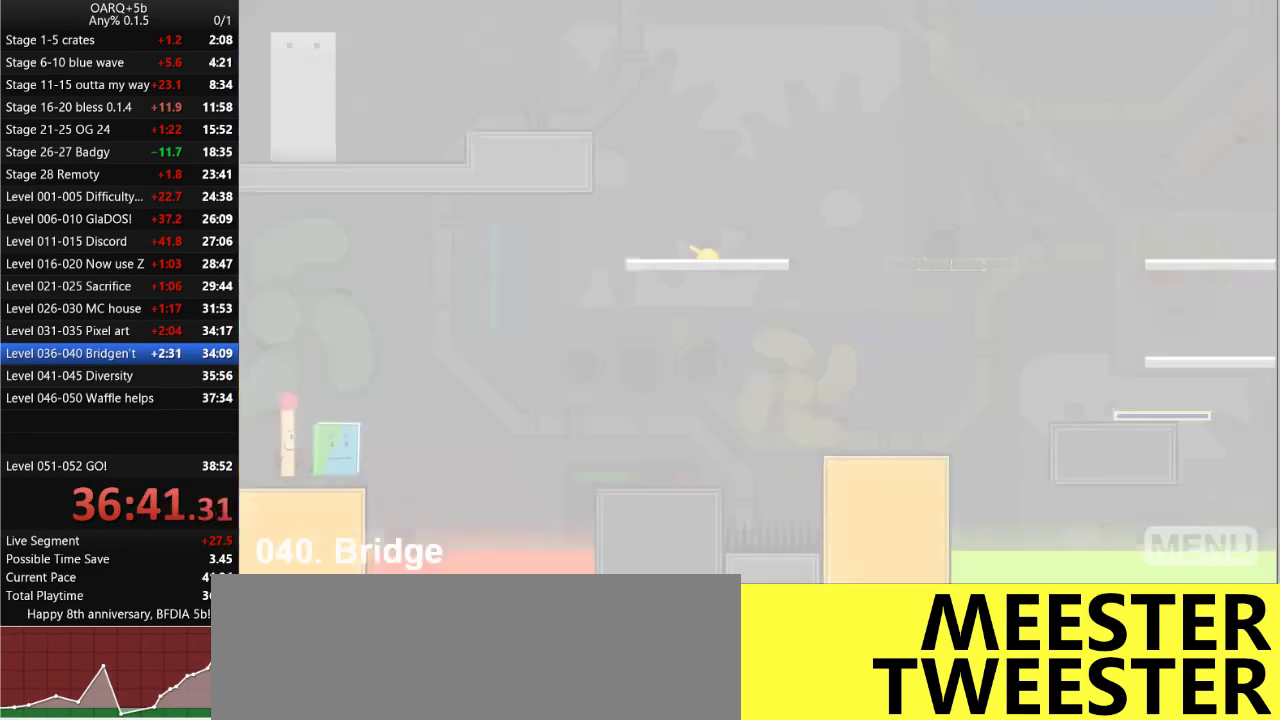
{"keys": ["left"], "events": [[500, "left", "down"]]}
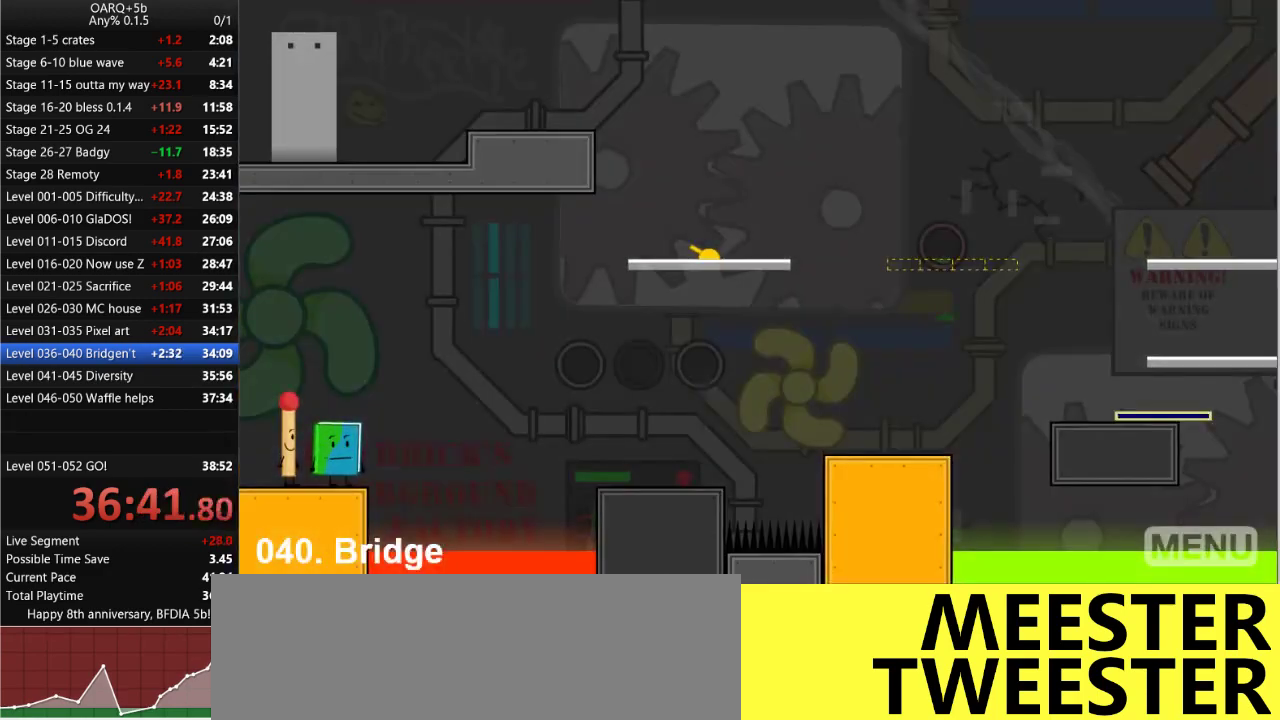
{"keys": ["up"], "events": [[133, "left", "up"], [233, "z", "down"], [366, "up", "down"], [366, "z", "up"]]}
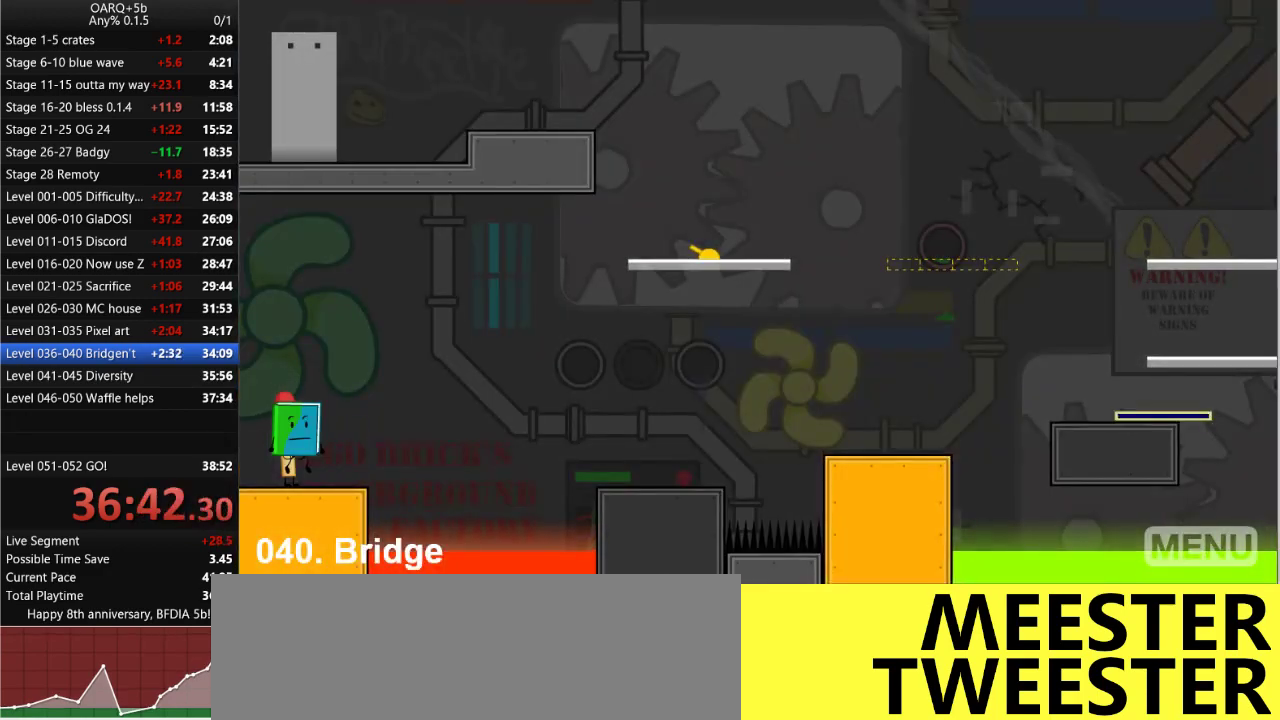
{"keys": ["right", "space"], "events": [[16, "up", "up"], [150, "right", "down"], [433, "space", "down"]]}
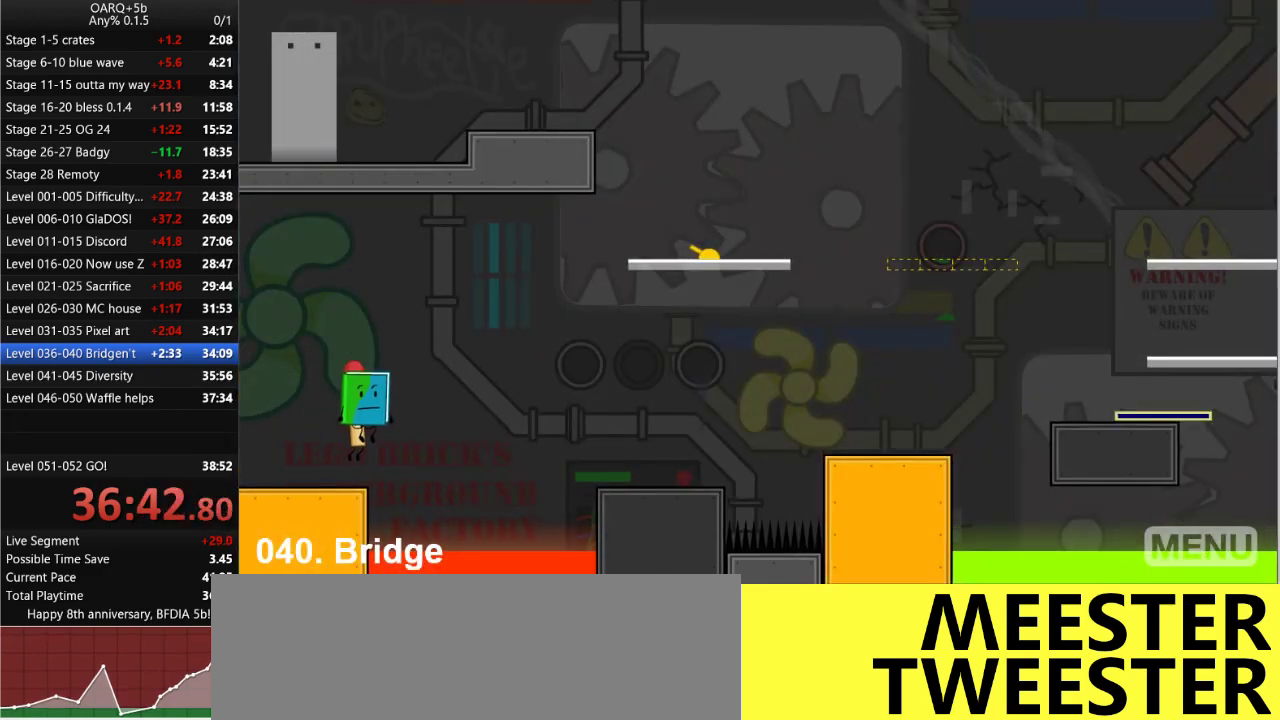
{"keys": ["left"], "events": [[83, "up", "down"], [166, "space", "up"], [216, "left", "down"], [216, "right", "up"], [316, "up", "up"]]}
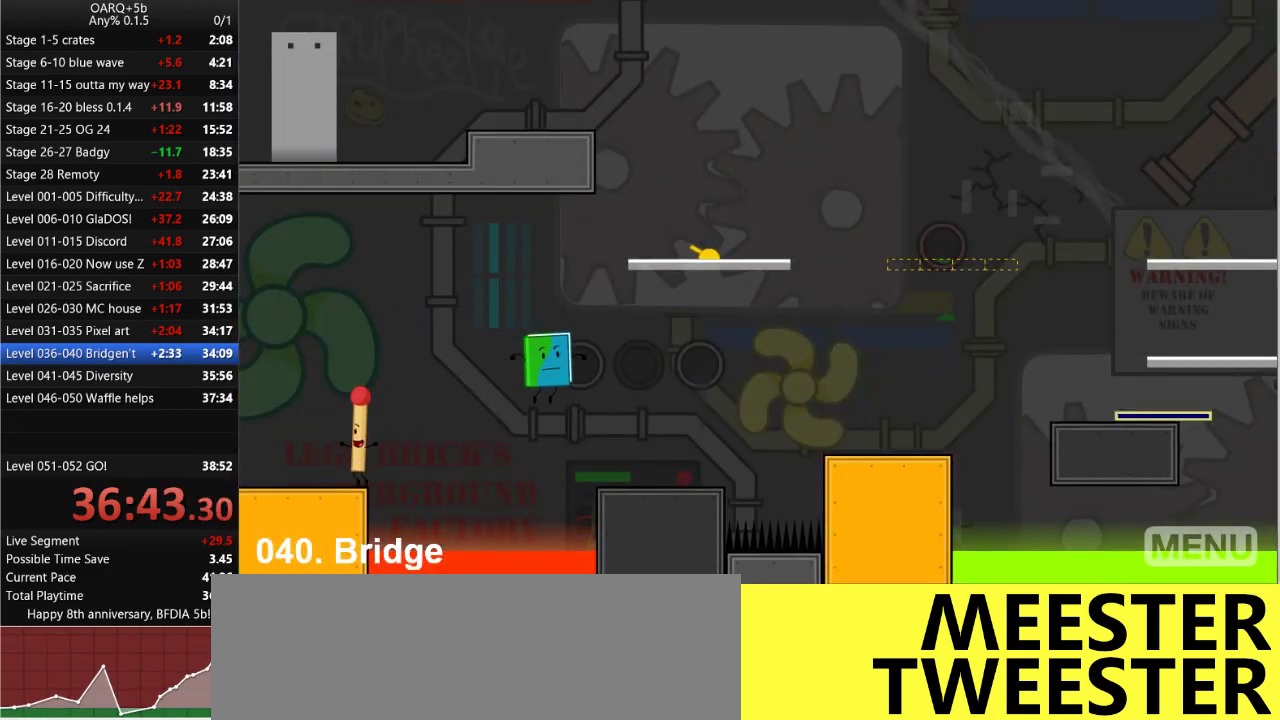
{"keys": [], "events": [[133, "left", "up"], [333, "z", "down"], [366, "z", "up"], [416, "left", "down"], [466, "left", "up"]]}
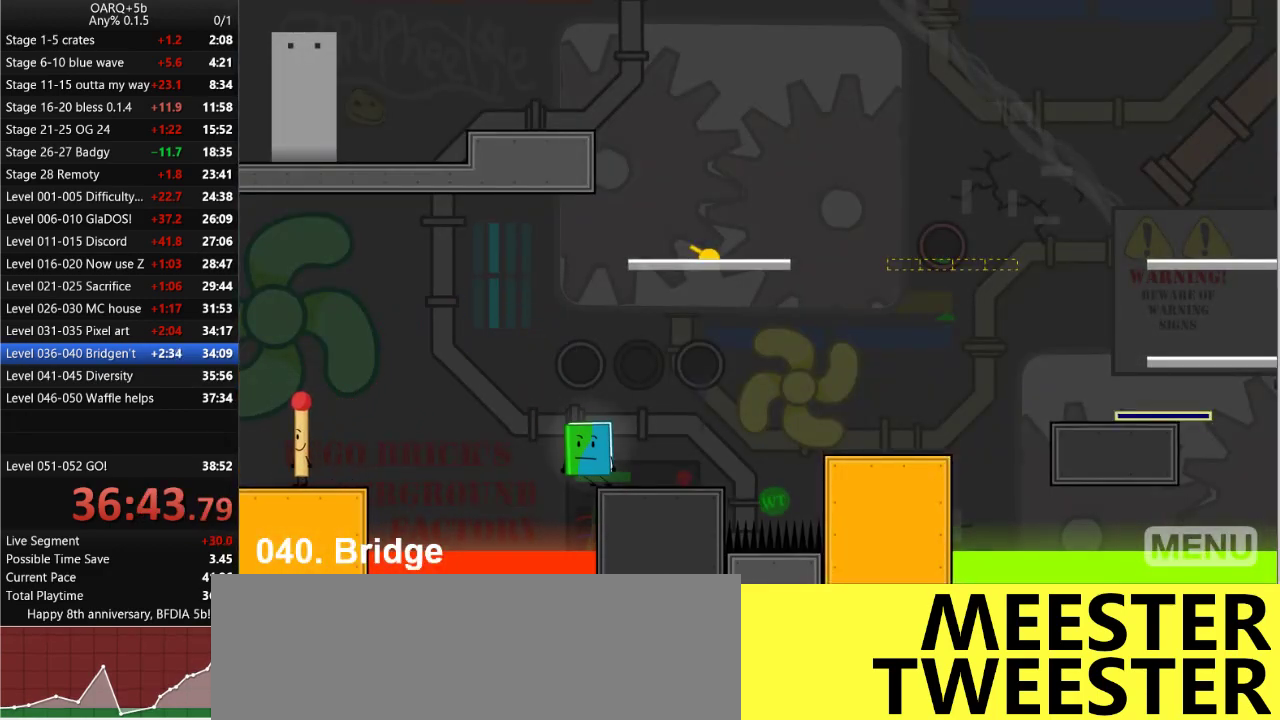
{"keys": ["right"], "events": [[200, "z", "down"], [300, "right", "down"], [300, "z", "up"]]}
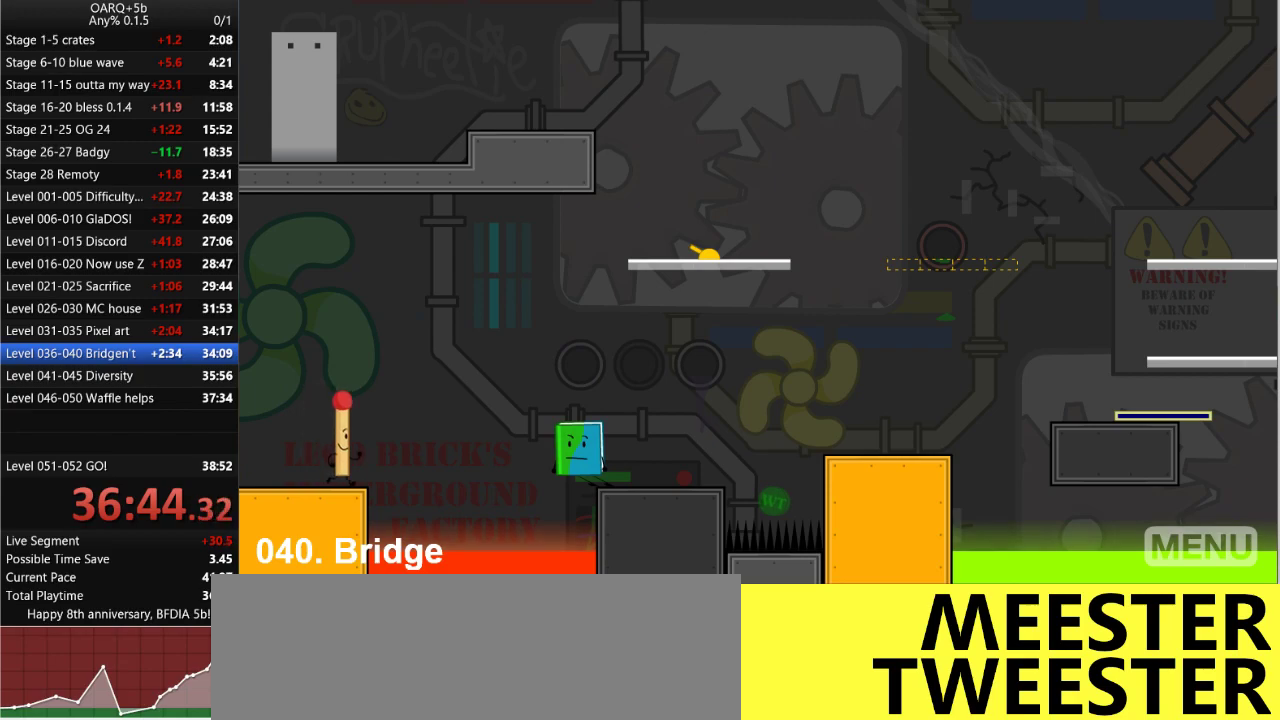
{"keys": ["right"], "events": [[166, "space", "down"], [350, "space", "up"]]}
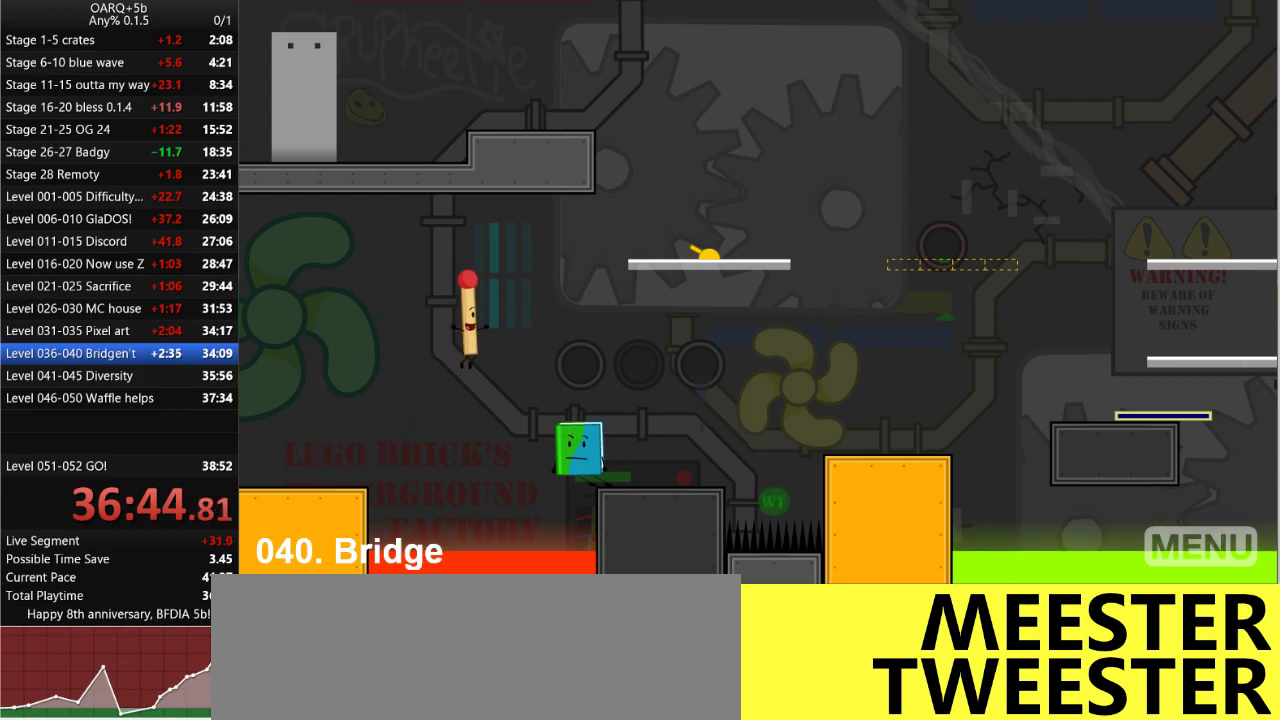
{"keys": ["up"], "events": [[283, "z", "down"], [366, "up", "down"], [416, "right", "up"], [416, "z", "up"]]}
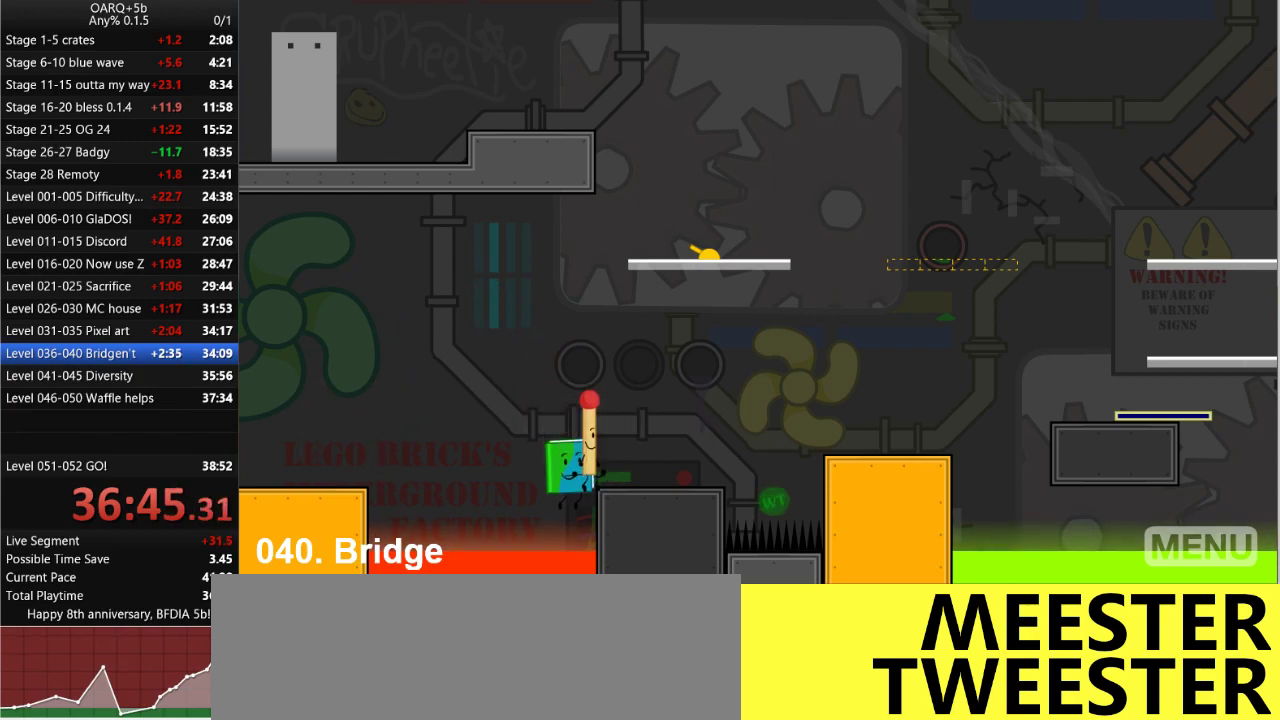
{"keys": [], "events": [[16, "up", "up"], [66, "right", "down"], [250, "right", "up"]]}
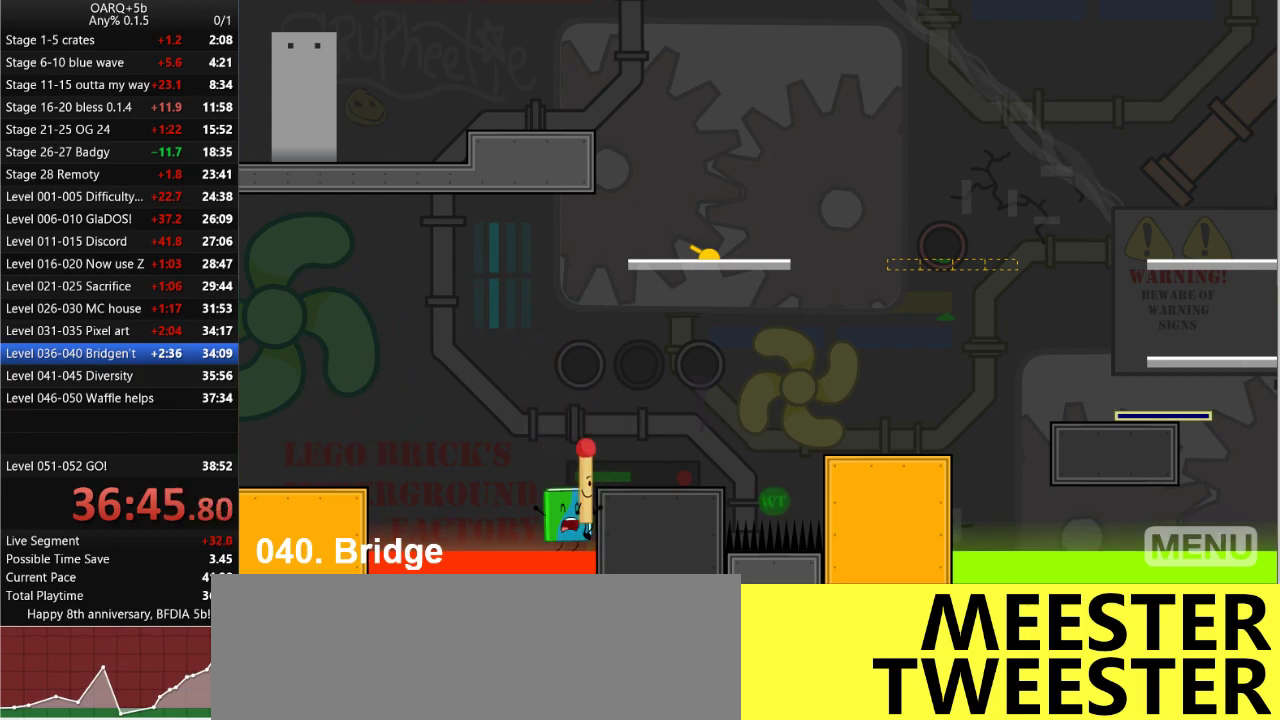
{"keys": [], "events": [[116, "r", "down"], [266, "r", "up"]]}
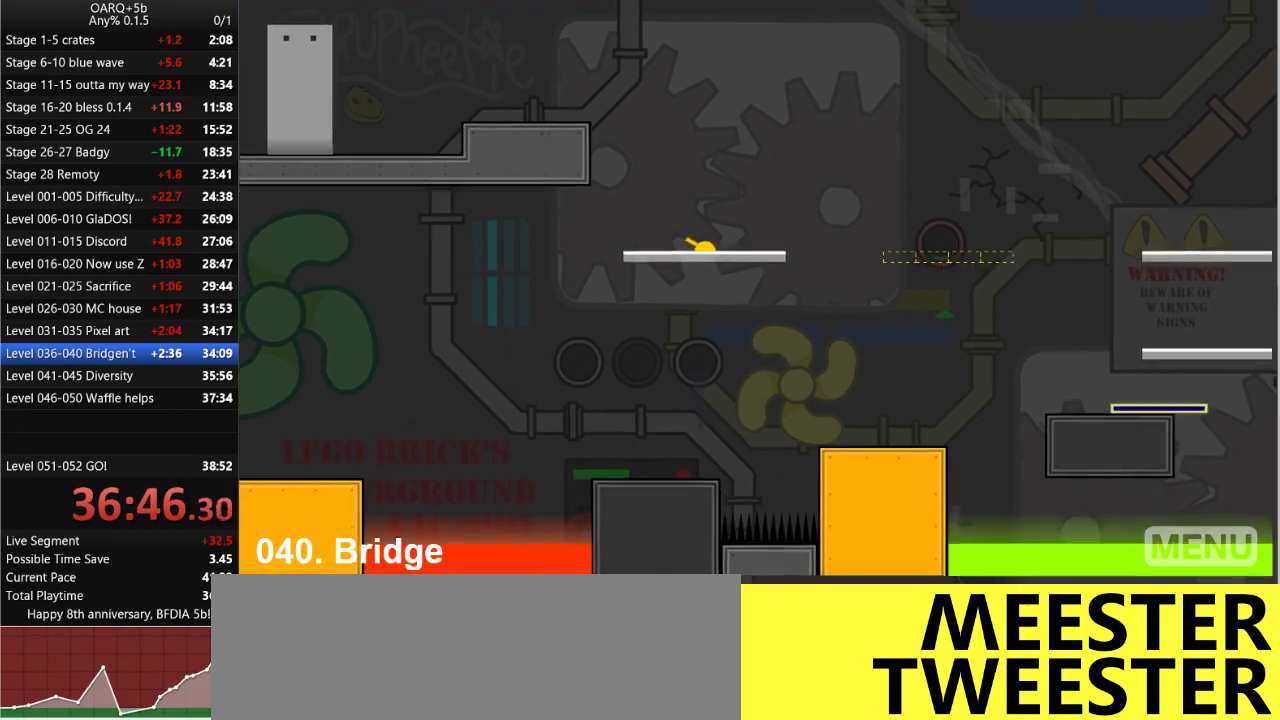
{"keys": ["right", "z"], "events": [[366, "z", "down"], [466, "right", "down"]]}
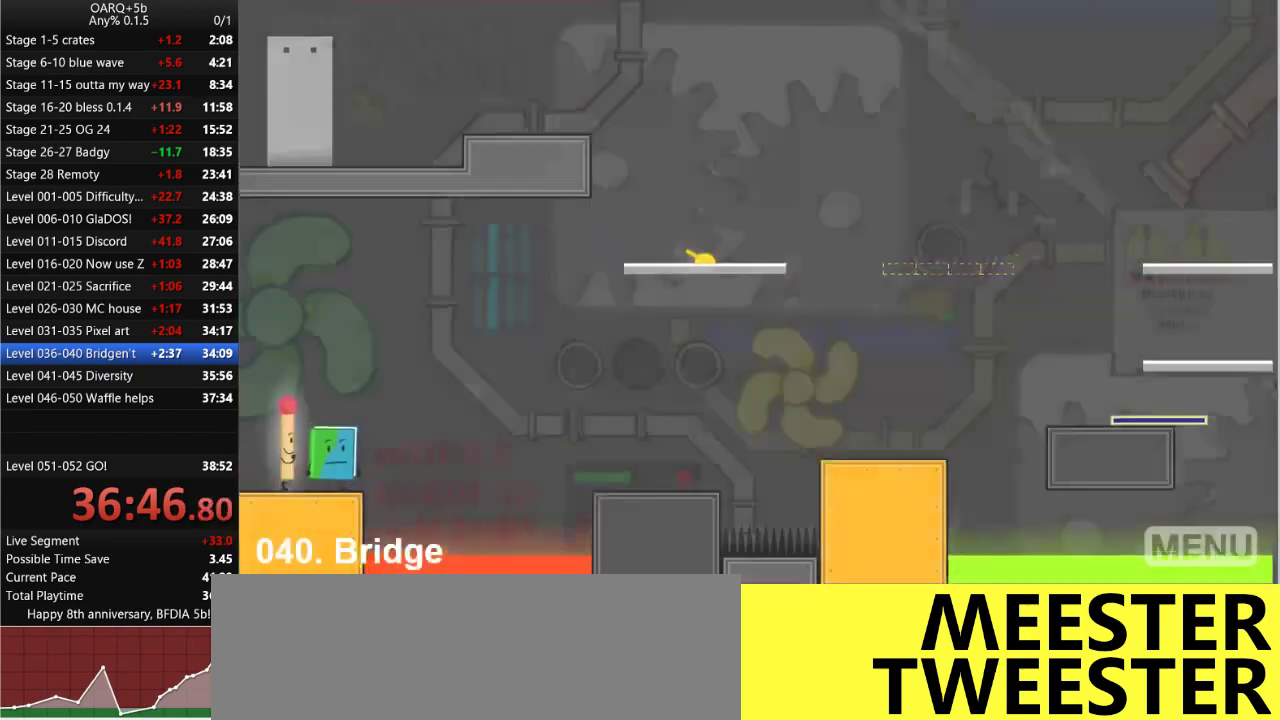
{"keys": ["right"], "events": [[16, "z", "up"], [66, "up", "down"], [100, "right", "up"], [200, "up", "up"], [433, "right", "down"]]}
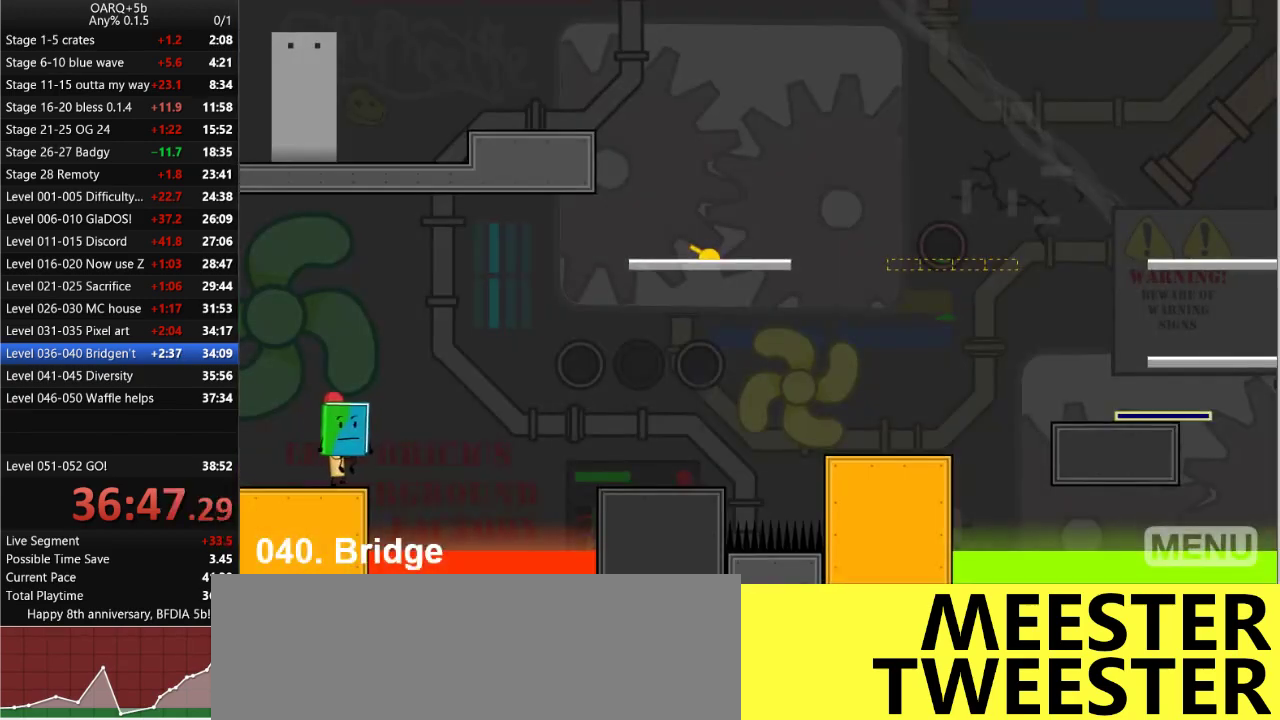
{"keys": ["left"], "events": [[116, "space", "down"], [216, "up", "down"], [316, "left", "down"], [316, "right", "up"], [316, "space", "up"], [500, "up", "up"]]}
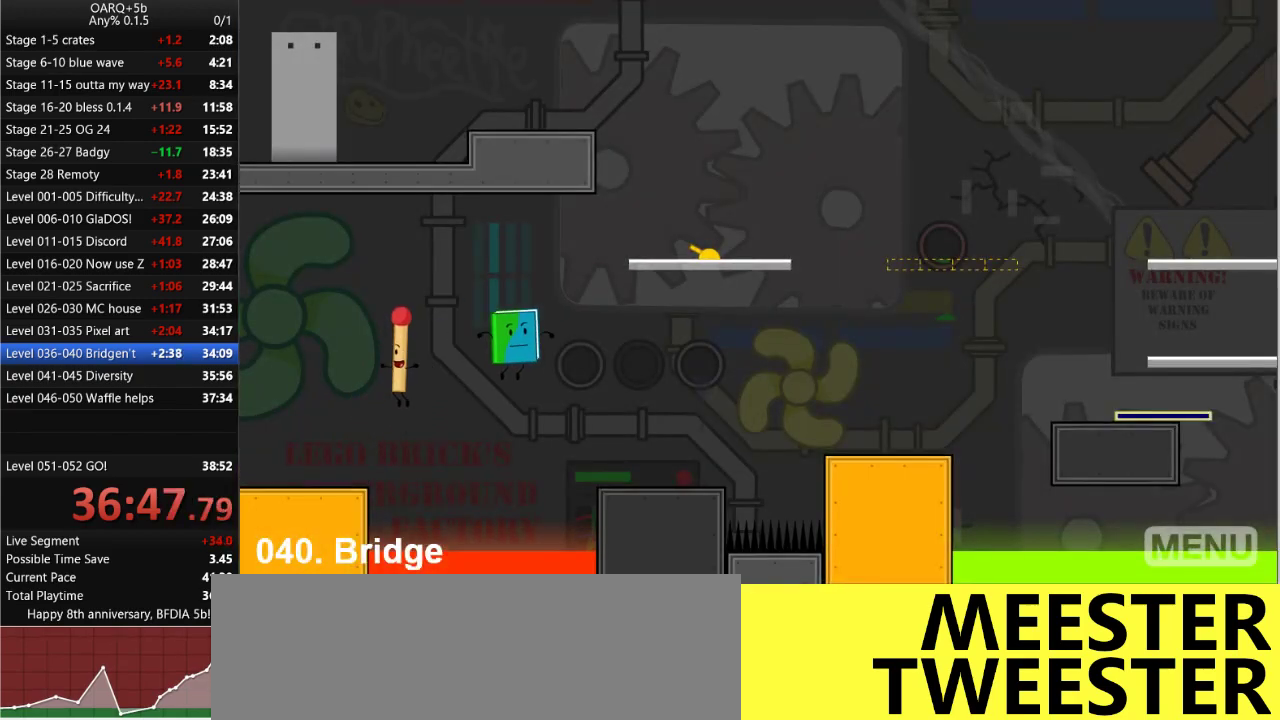
{"keys": ["z"], "events": [[283, "left", "up"], [416, "z", "down"]]}
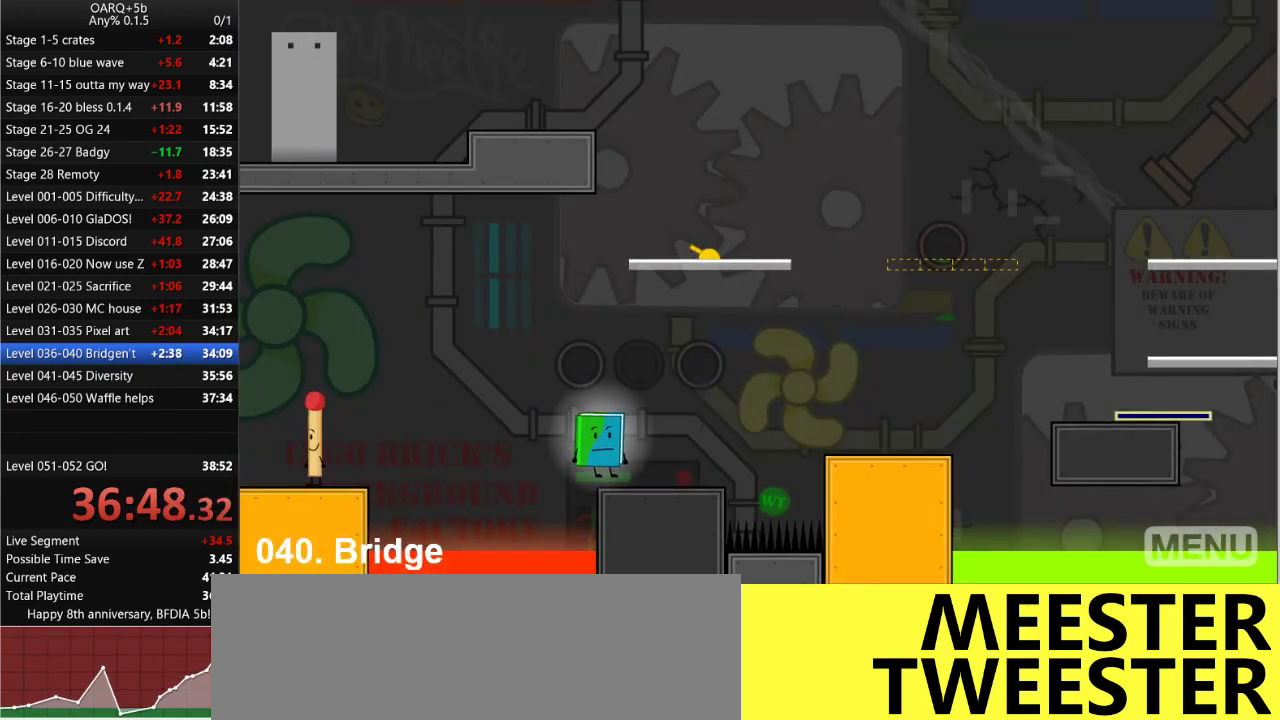
{"keys": [], "events": [[66, "z", "up"], [100, "left", "down"], [150, "left", "up"], [333, "z", "down"], [433, "z", "up"]]}
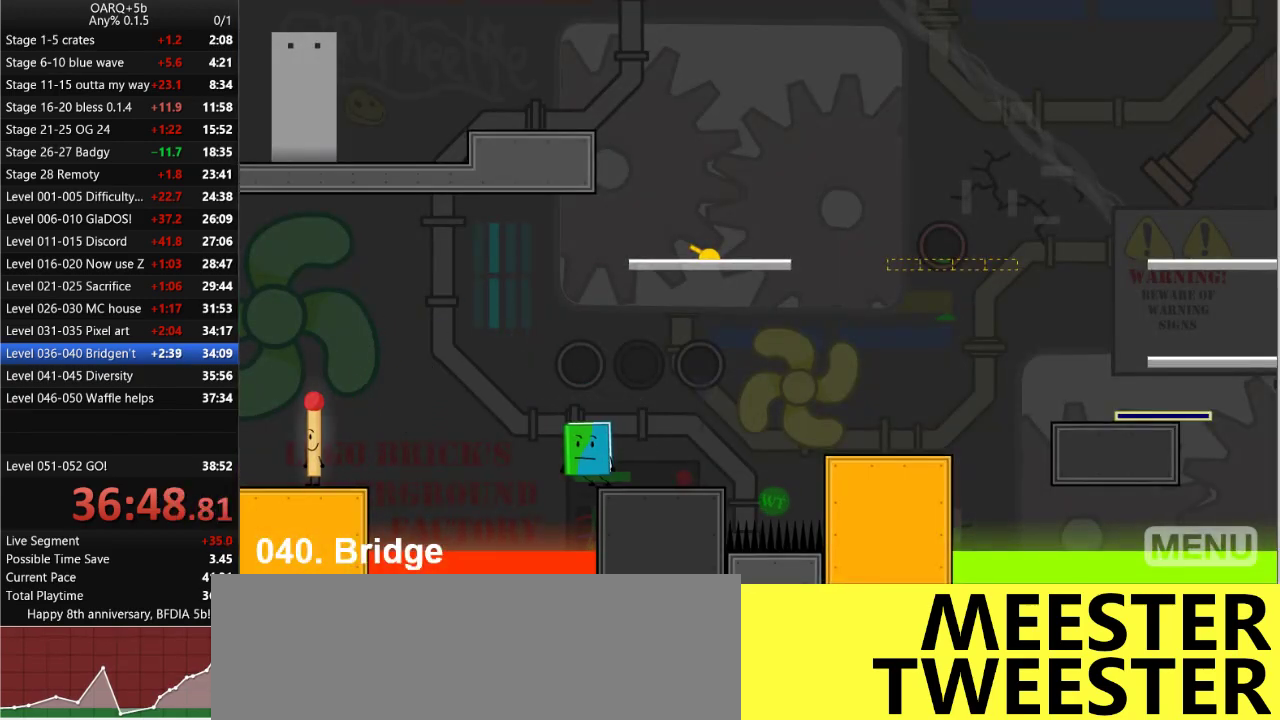
{"keys": ["right", "space"], "events": [[83, "right", "down"], [350, "space", "down"]]}
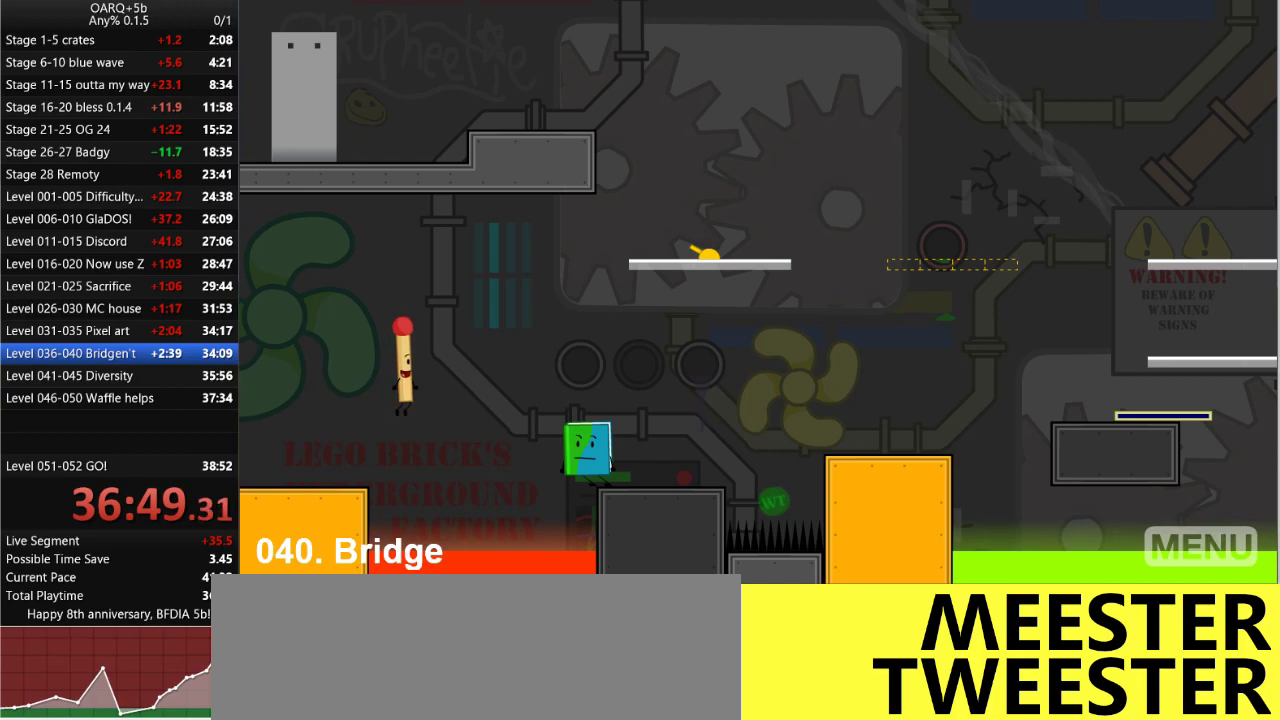
{"keys": ["right"], "events": [[100, "space", "up"]]}
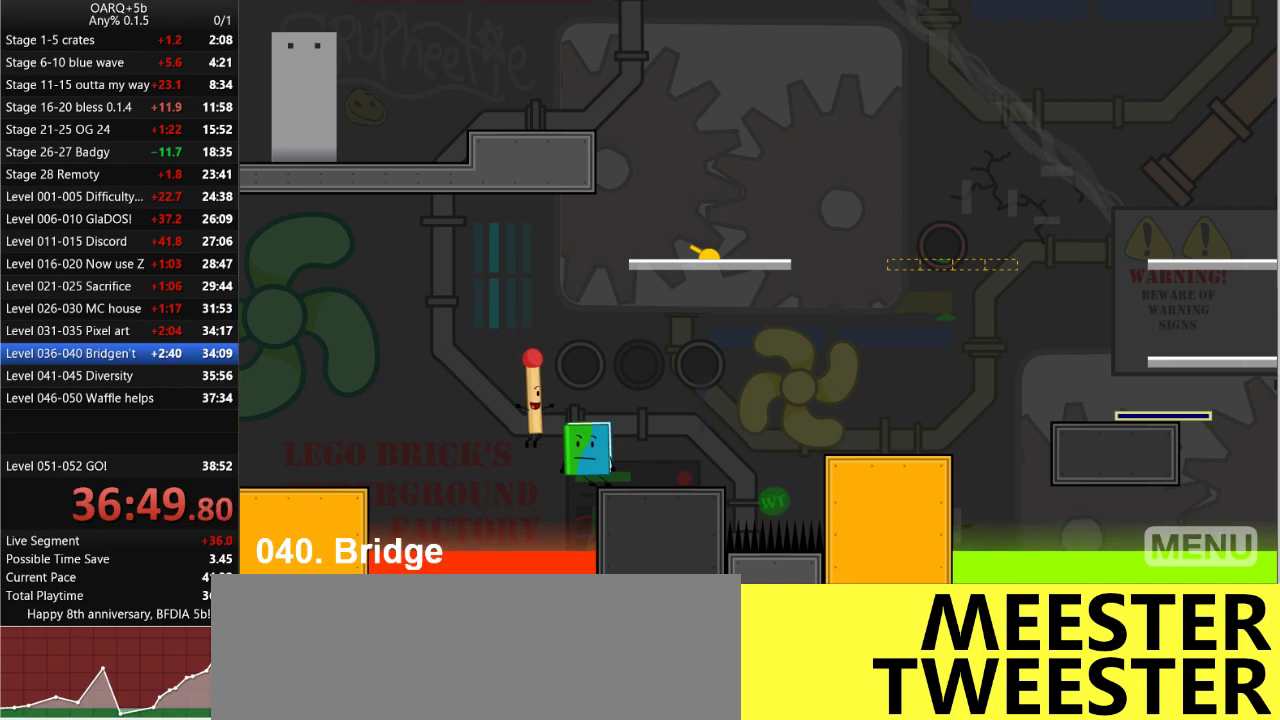
{"keys": [], "events": [[16, "z", "down"], [100, "right", "up"], [100, "up", "down"], [100, "z", "up"], [250, "up", "up"], [300, "right", "down"], [483, "right", "up"]]}
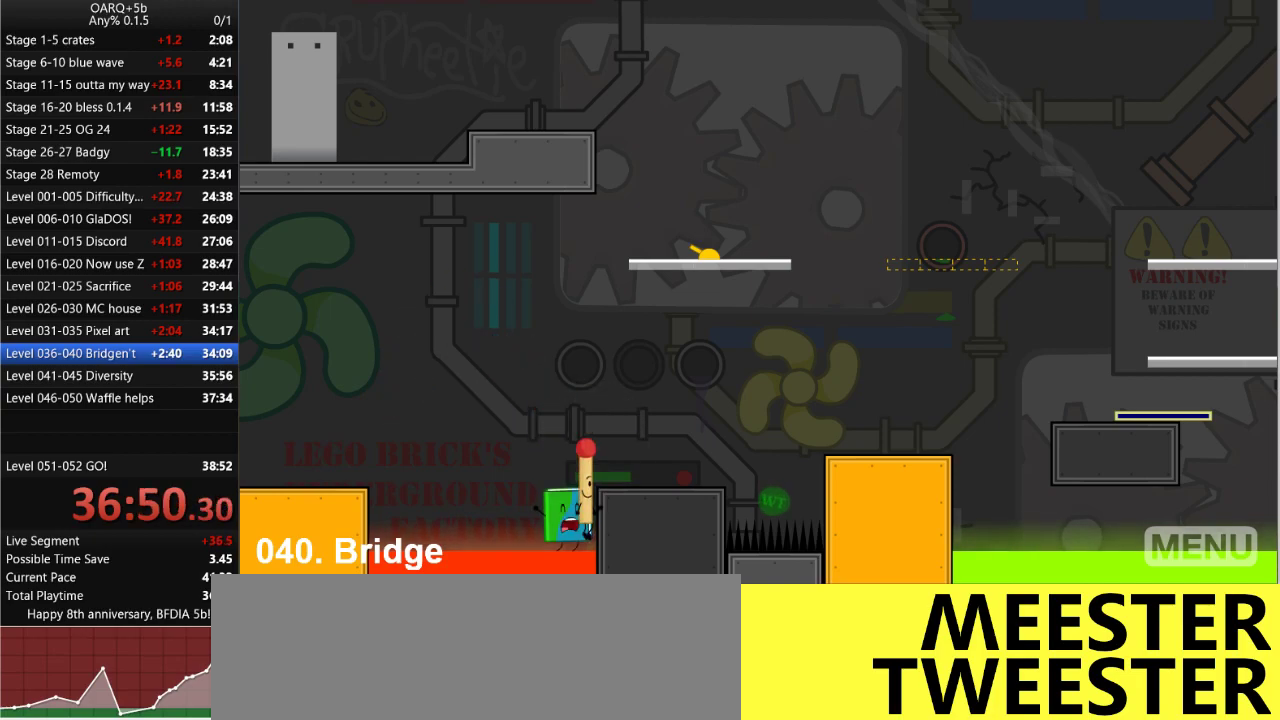
{"keys": [], "events": [[350, "r", "down"], [450, "r", "up"]]}
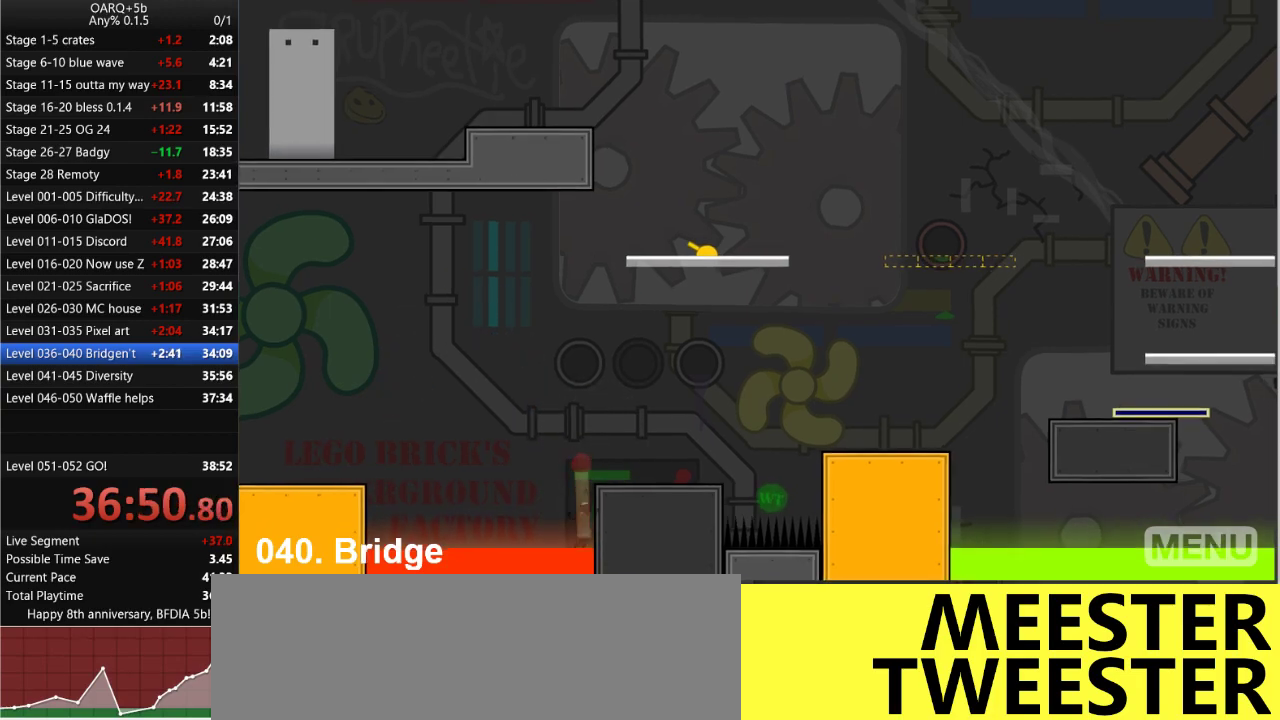
{"keys": [], "events": []}
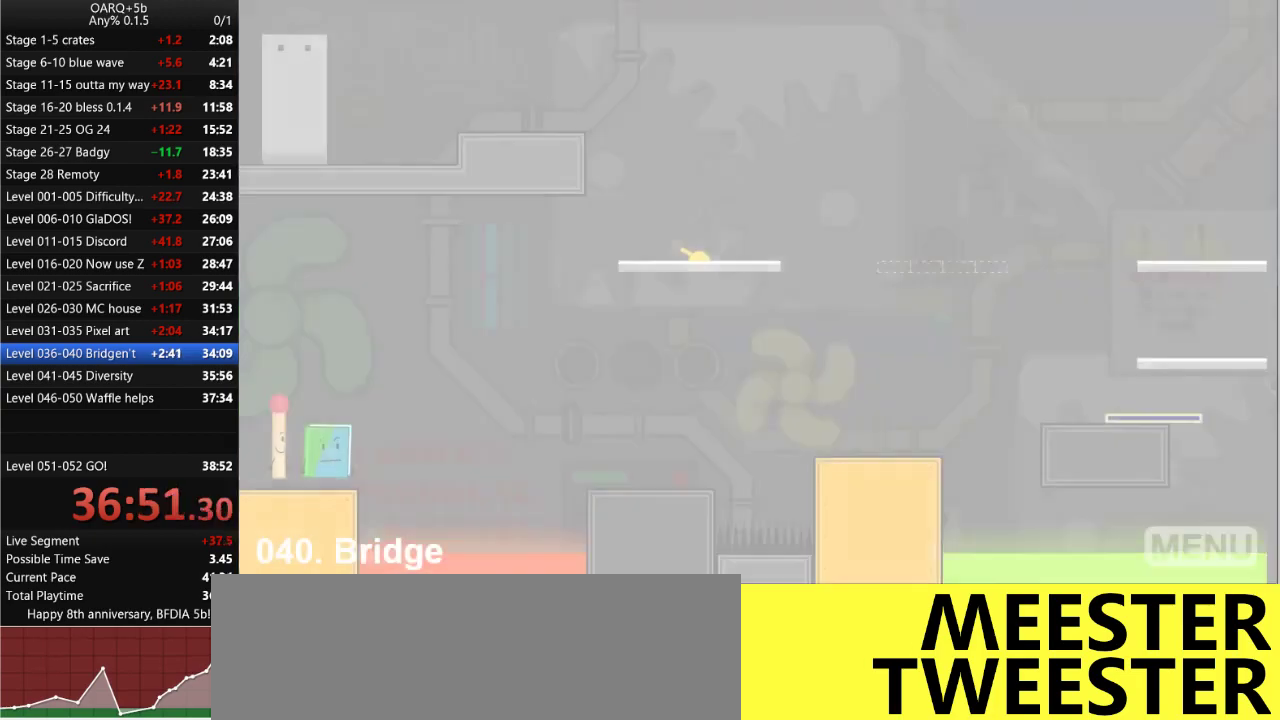
{"keys": [], "events": [[16, "z", "down"], [100, "z", "up"], [250, "right", "down"], [300, "right", "up"], [300, "up", "down"], [433, "up", "up"]]}
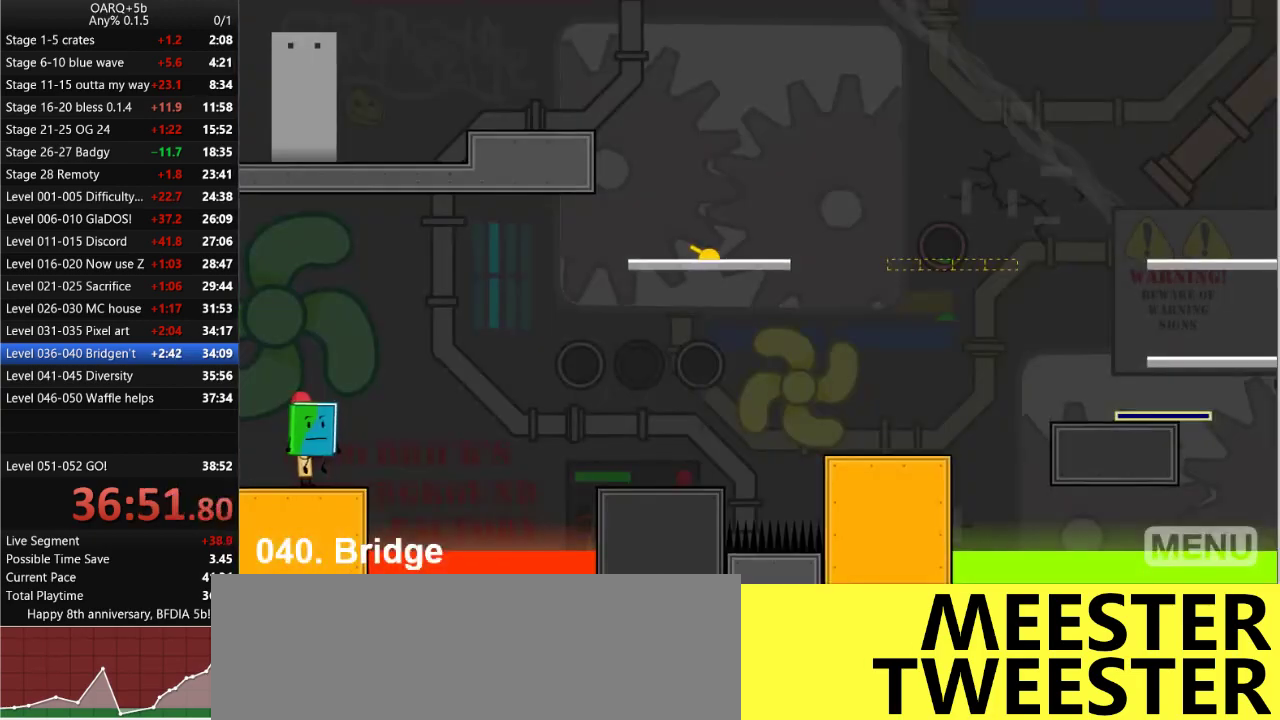
{"keys": ["right", "space"], "events": [[166, "right", "down"], [450, "space", "down"]]}
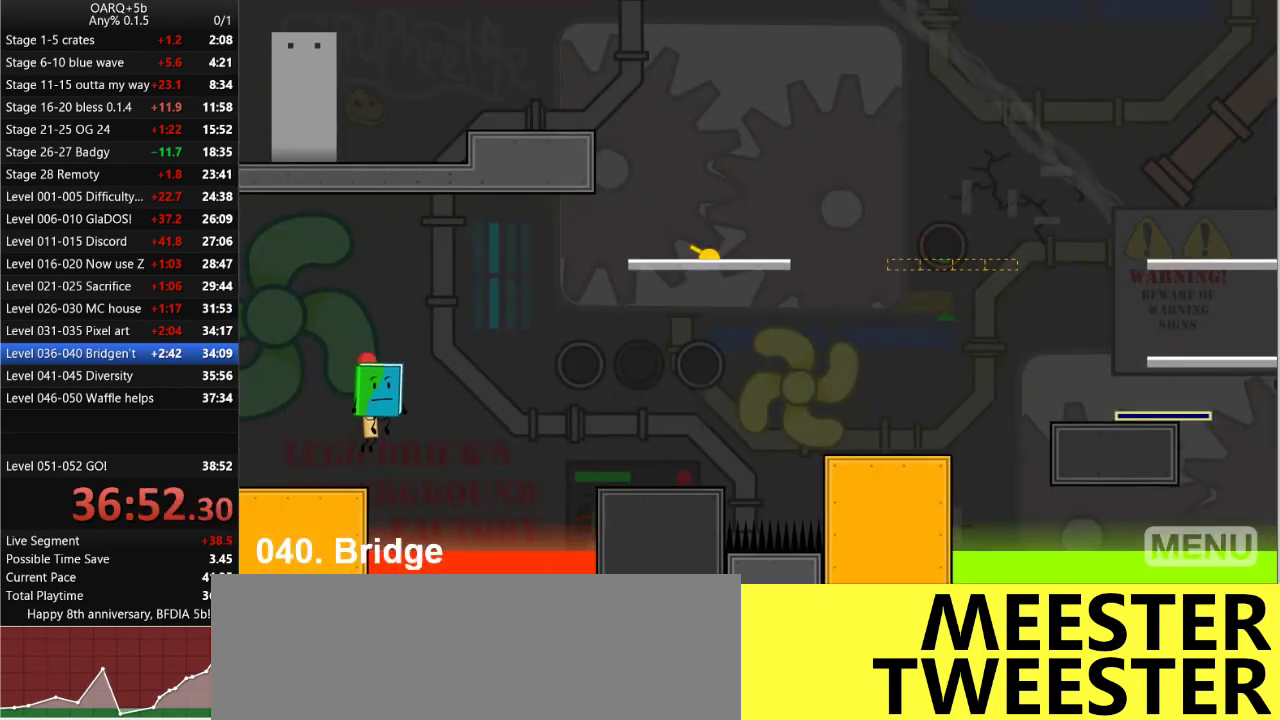
{"keys": ["left"], "events": [[50, "up", "down"], [133, "right", "up"], [133, "space", "up"], [183, "left", "down"], [283, "up", "up"]]}
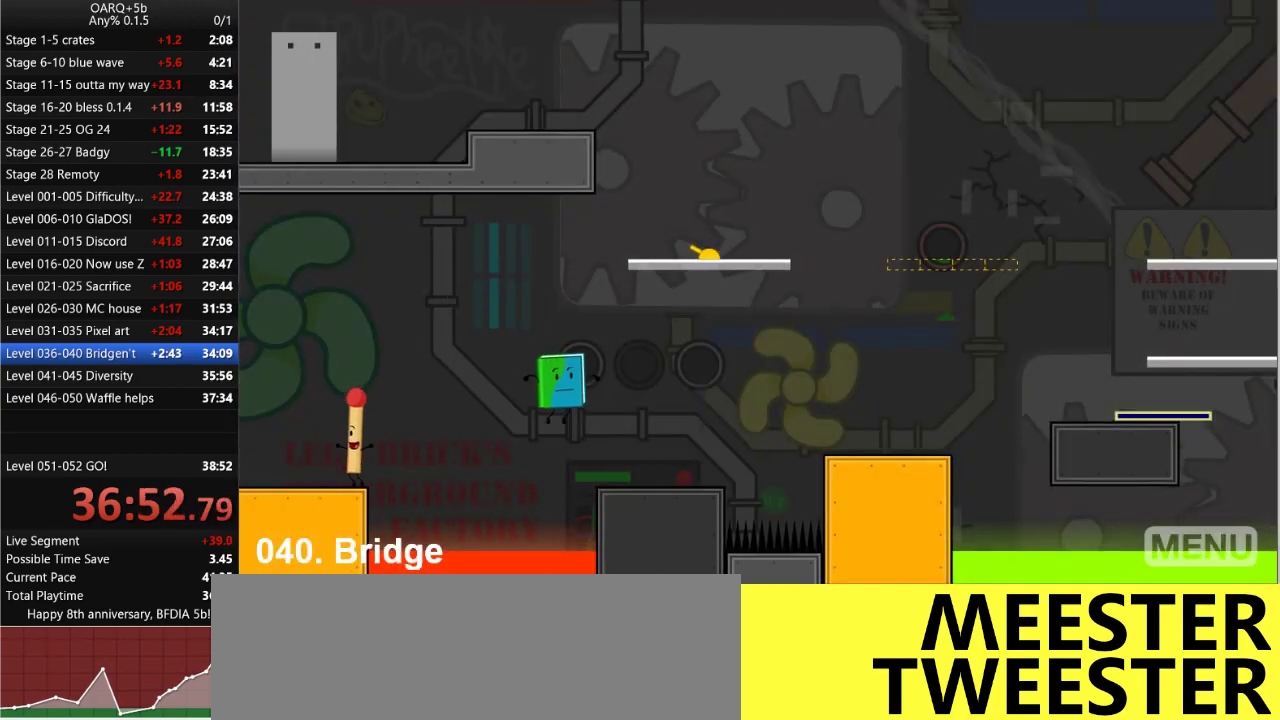
{"keys": ["right"], "events": [[100, "left", "up"], [333, "z", "down"], [433, "right", "down"], [433, "z", "up"]]}
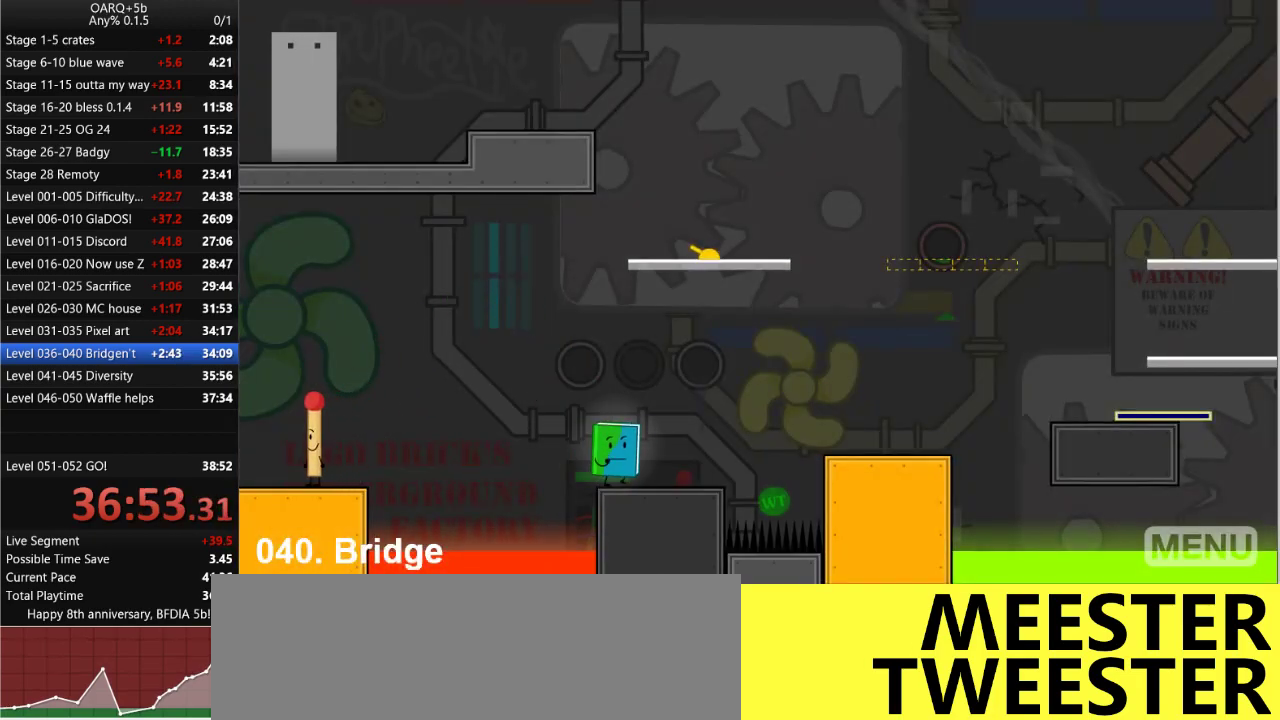
{"keys": ["z"], "events": [[83, "right", "up"], [166, "left", "down"], [350, "left", "up"], [450, "z", "down"]]}
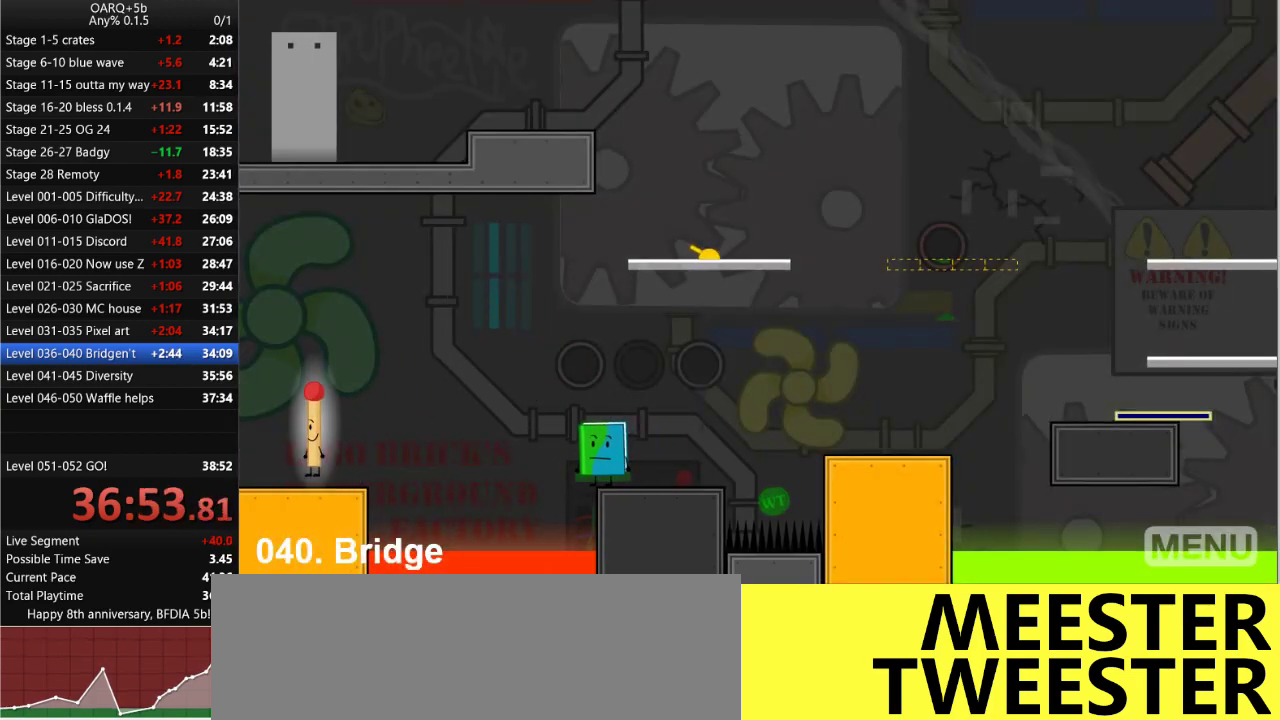
{"keys": ["right"], "events": [[50, "z", "up"], [366, "right", "down"]]}
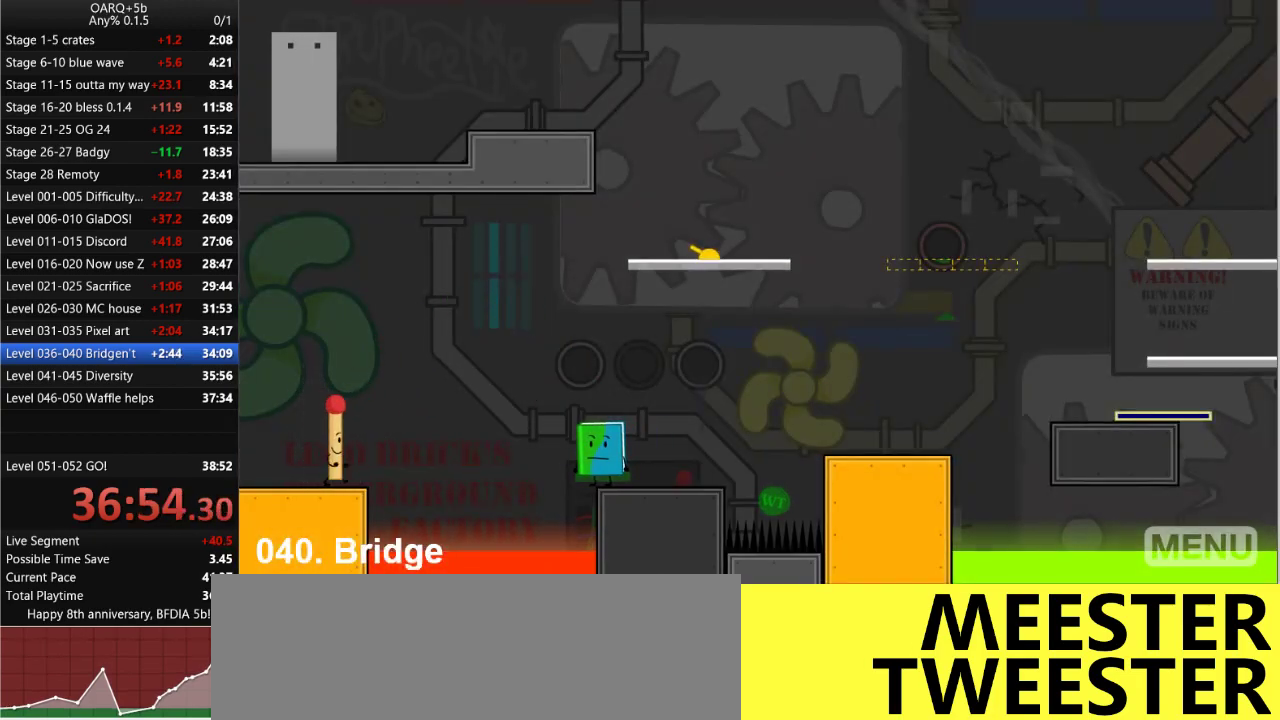
{"keys": ["right"], "events": [[150, "space", "down"], [333, "space", "up"]]}
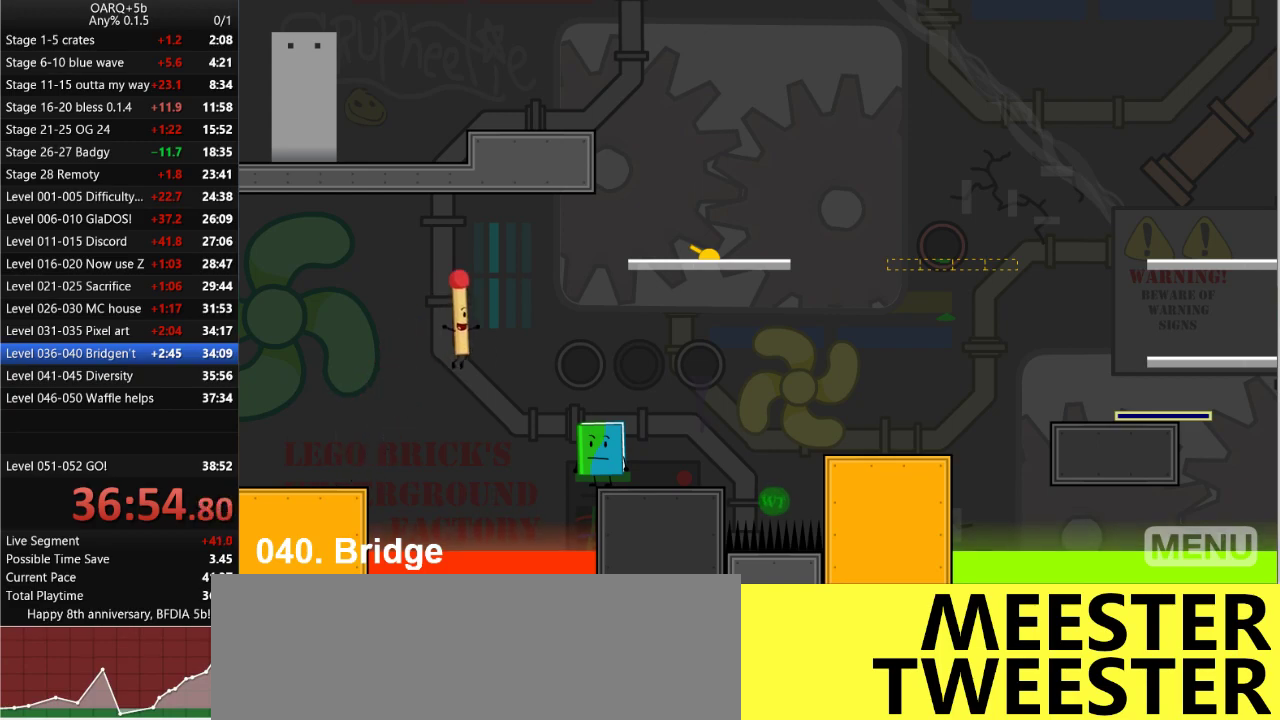
{"keys": ["up"], "events": [[316, "z", "down"], [350, "right", "up"], [400, "z", "up"], [450, "up", "down"]]}